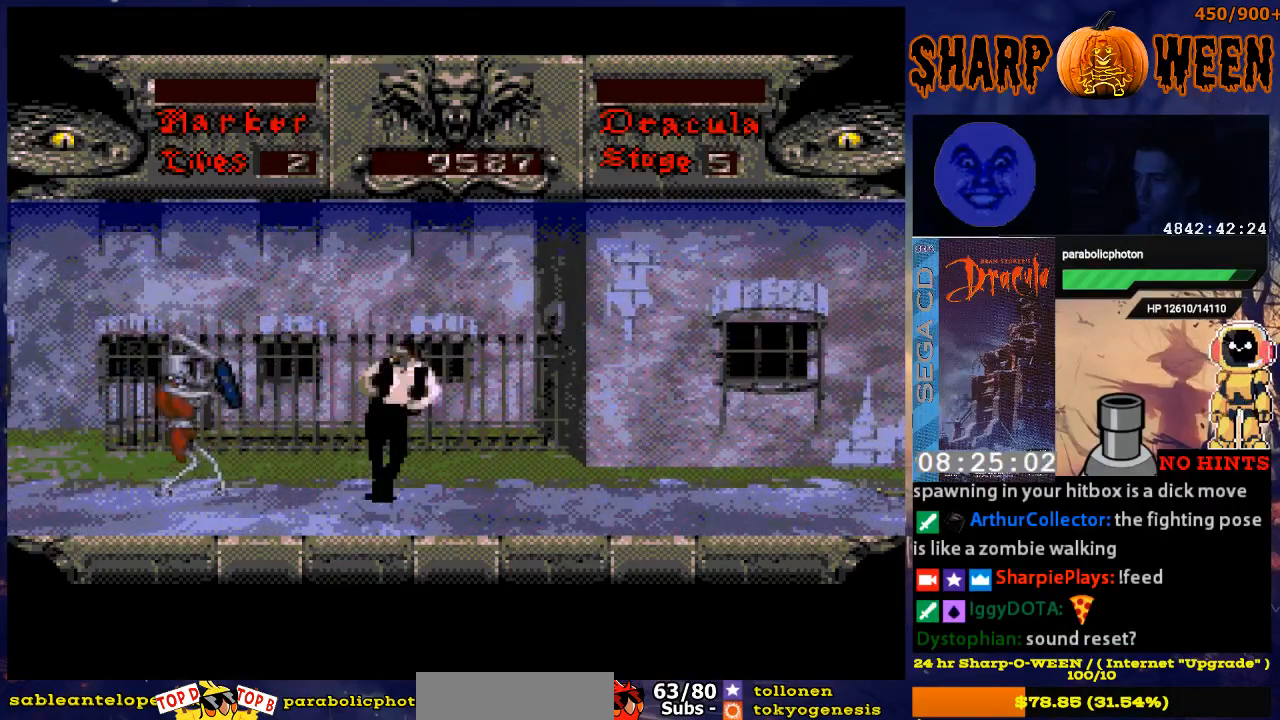
Gameplay with a controller (Xbox layout); each line is a JSON object with the inputs held at the frame after it. "events" lists button and stick changes between this image and that frame as [ms after this image, input, new state], when the widget could be followed in between. Not read: L1 L2 L3 R1 R2 R3.
{"buttons": ["DPAD_LEFT"], "events": [[167, "C", "up"], [217, "C", "down"], [318, "C", "up"], [368, "C", "down"], [468, "C", "up"]]}
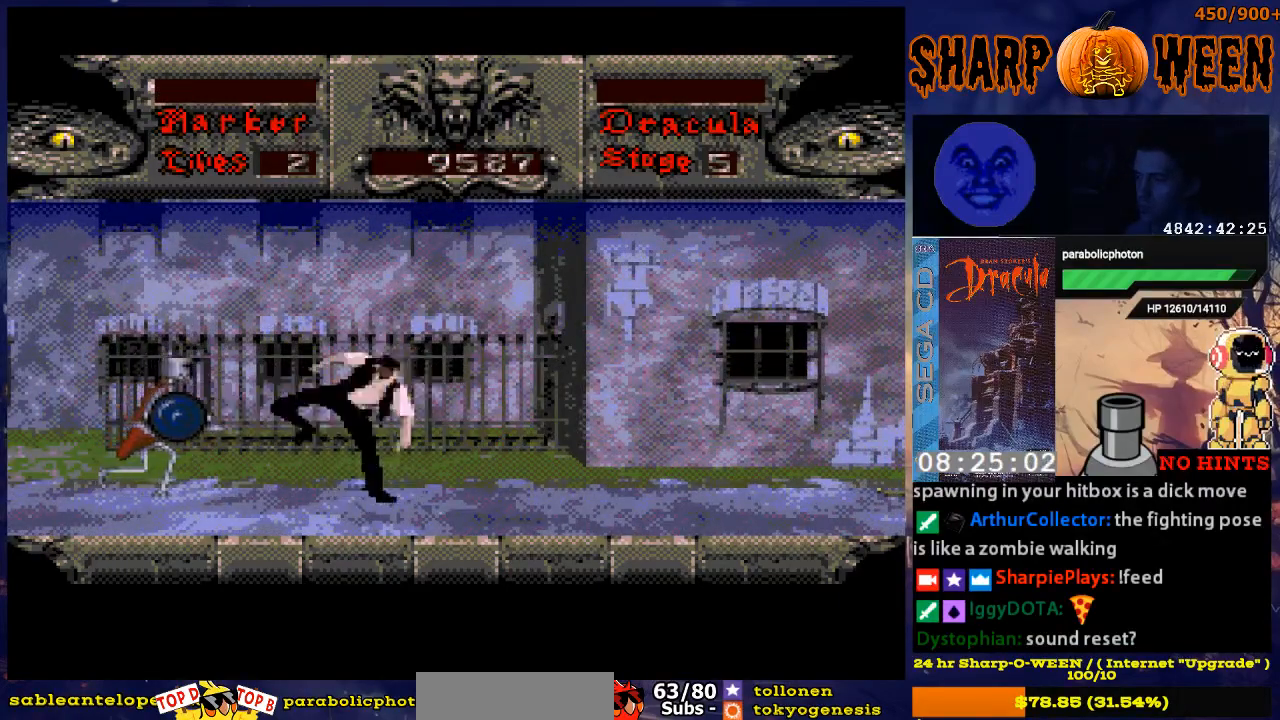
{"buttons": ["C", "DPAD_LEFT"], "events": [[16, "C", "down"], [67, "C", "up"], [167, "C", "down"], [217, "C", "up"], [318, "C", "down"], [368, "C", "up"], [468, "C", "down"]]}
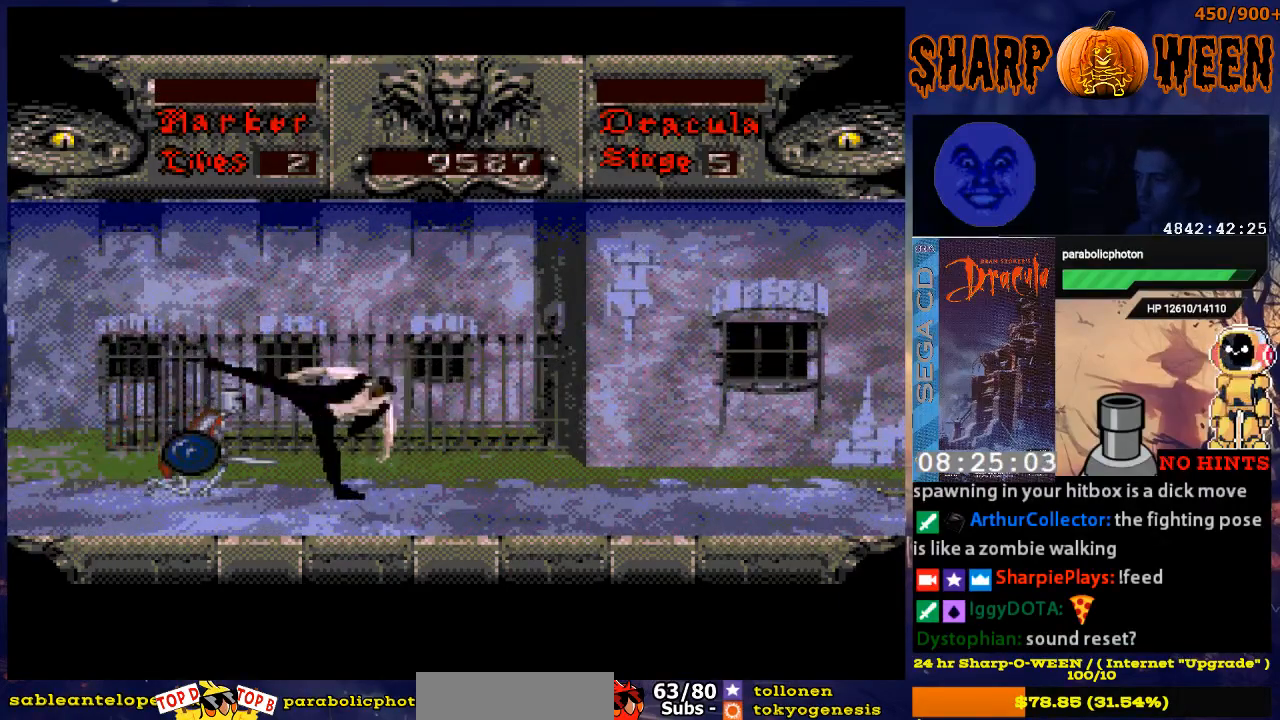
{"buttons": ["DPAD_RIGHT"], "events": [[16, "C", "up"], [67, "C", "down"], [167, "C", "up"], [217, "C", "down"], [318, "DPAD_LEFT", "up"], [334, "C", "up"], [368, "DPAD_RIGHT", "down"]]}
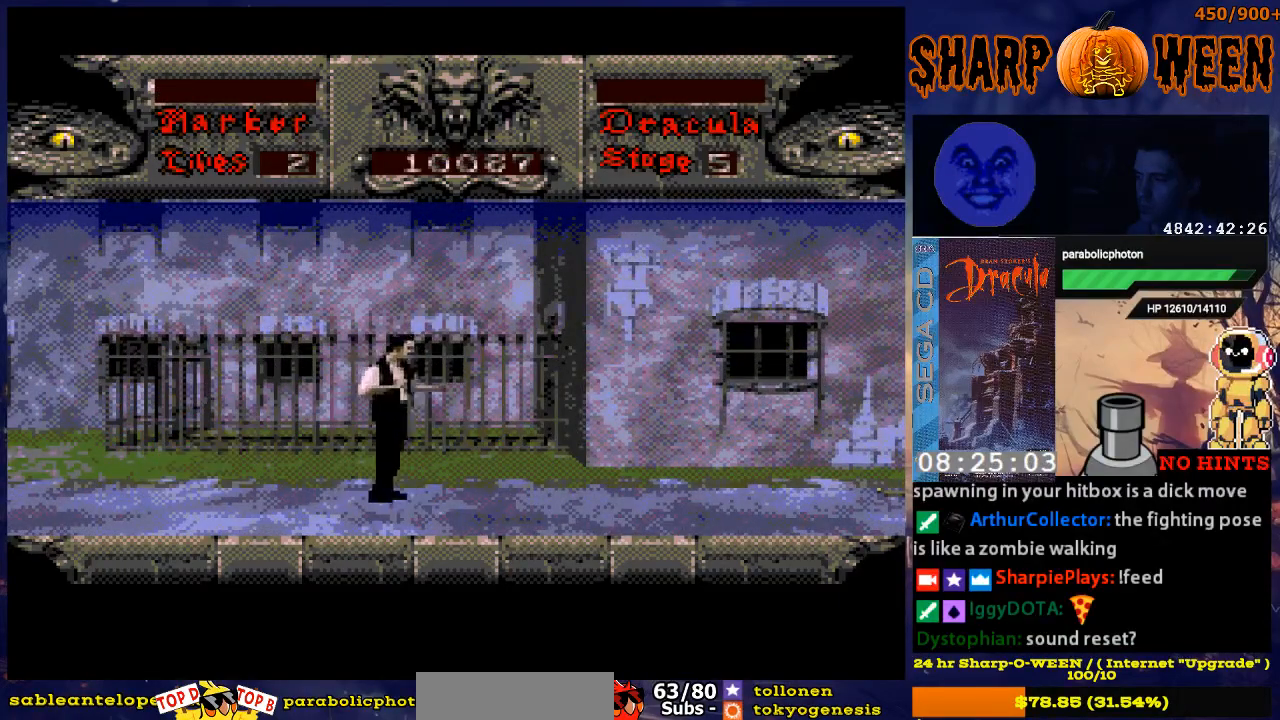
{"buttons": ["DPAD_RIGHT"], "events": [[317, "A", "down"], [418, "A", "up"]]}
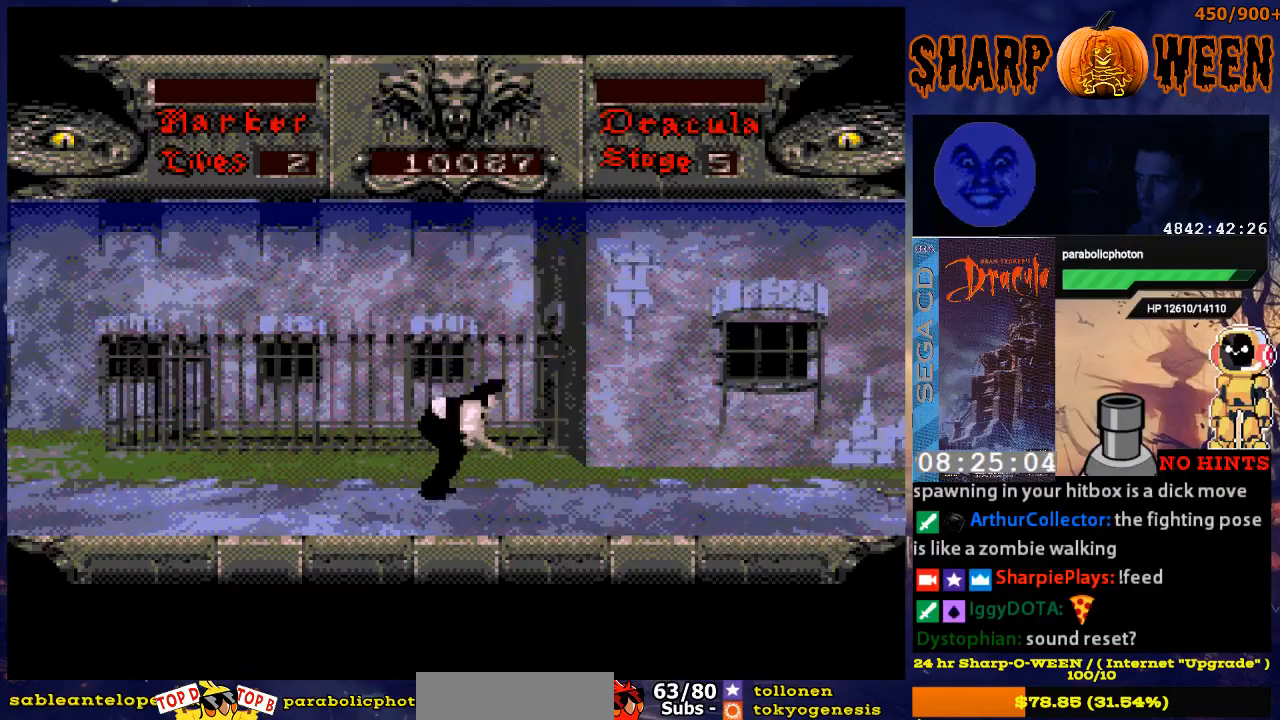
{"buttons": ["DPAD_RIGHT"], "events": []}
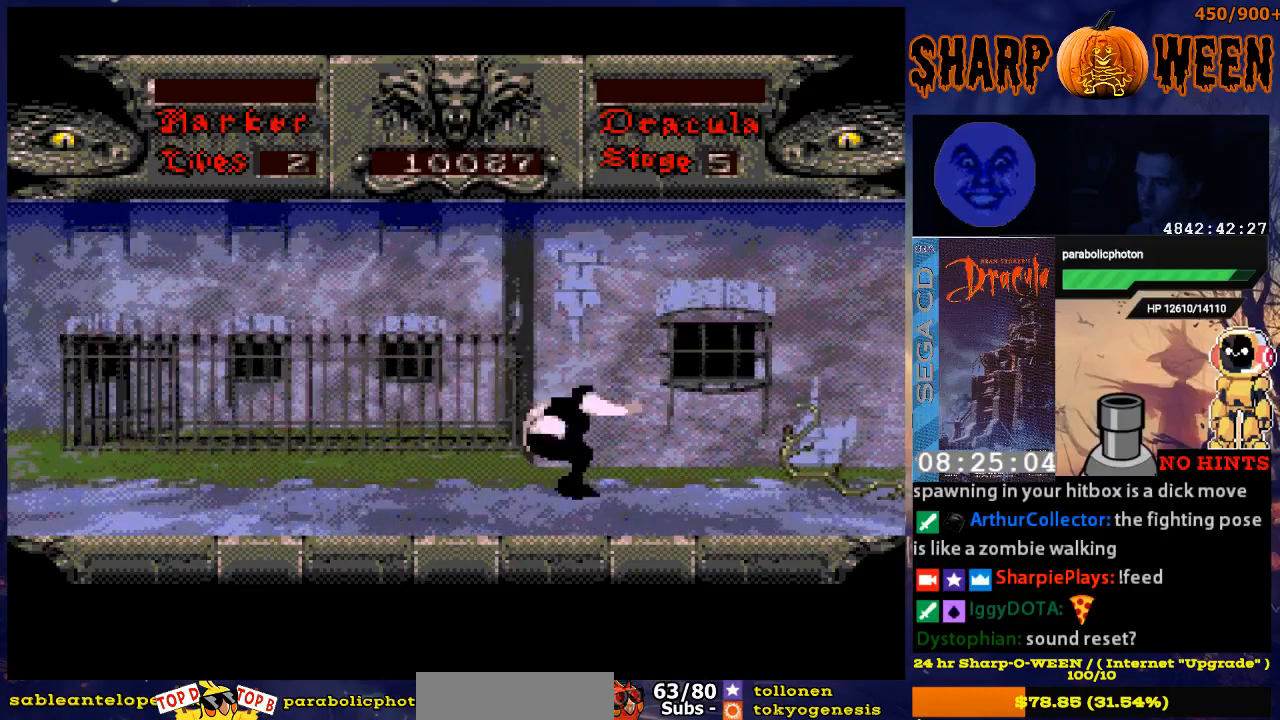
{"buttons": ["C", "DPAD_RIGHT"], "events": [[419, "C", "down"]]}
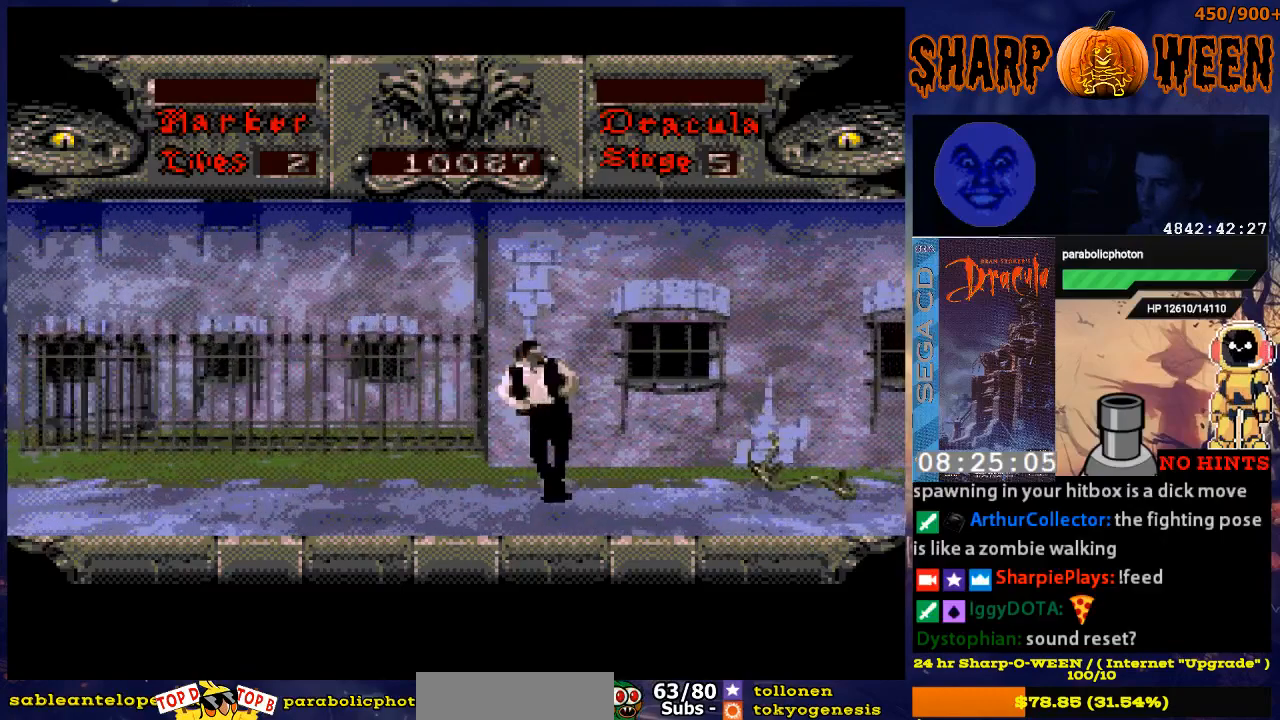
{"buttons": ["C", "DPAD_RIGHT"], "events": [[168, "C", "up"], [486, "C", "down"]]}
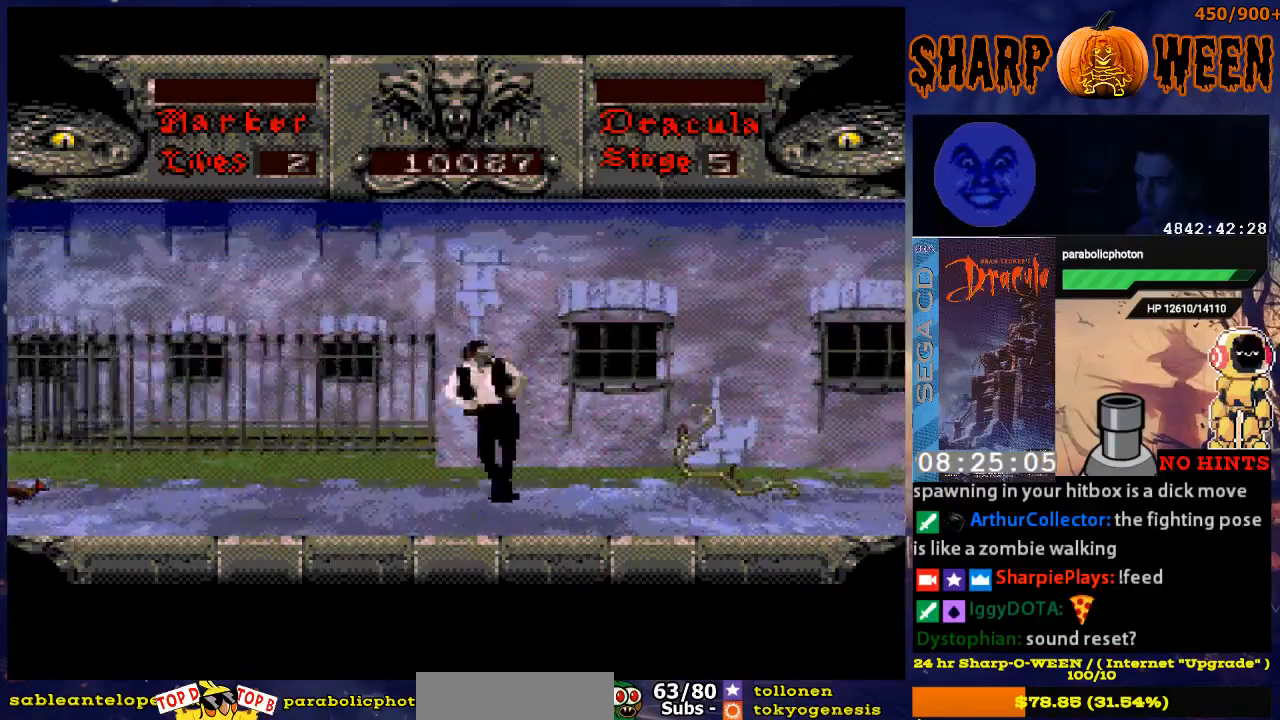
{"buttons": [], "events": [[34, "C", "up"], [84, "C", "down"], [268, "C", "up"], [419, "DPAD_RIGHT", "up"]]}